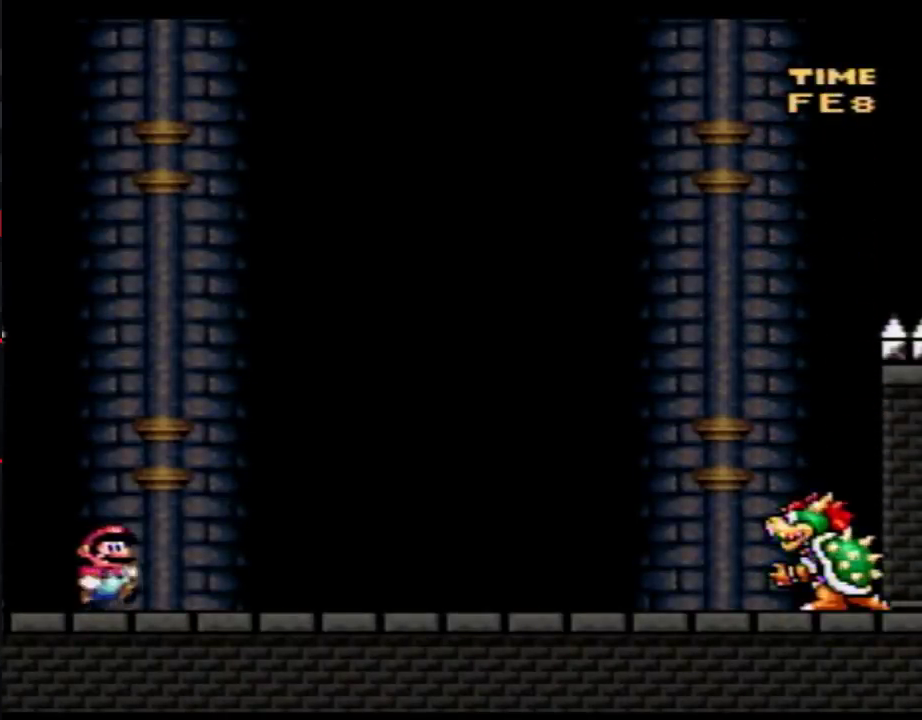
Gameplay with a controller (Nintendo layout); each line is a JSON object with the inputs held at the frame after it. "events" lists button and stick changes between this image and that frame as [ms after this image, input, new state], when the widget could be followed in between. Not read: B L3 R3.
{"buttons": ["Y", "DPAD_RIGHT"], "events": [[183, "DPAD_RIGHT", "up"], [217, "DPAD_LEFT", "down"], [433, "DPAD_LEFT", "up"], [467, "DPAD_RIGHT", "down"]]}
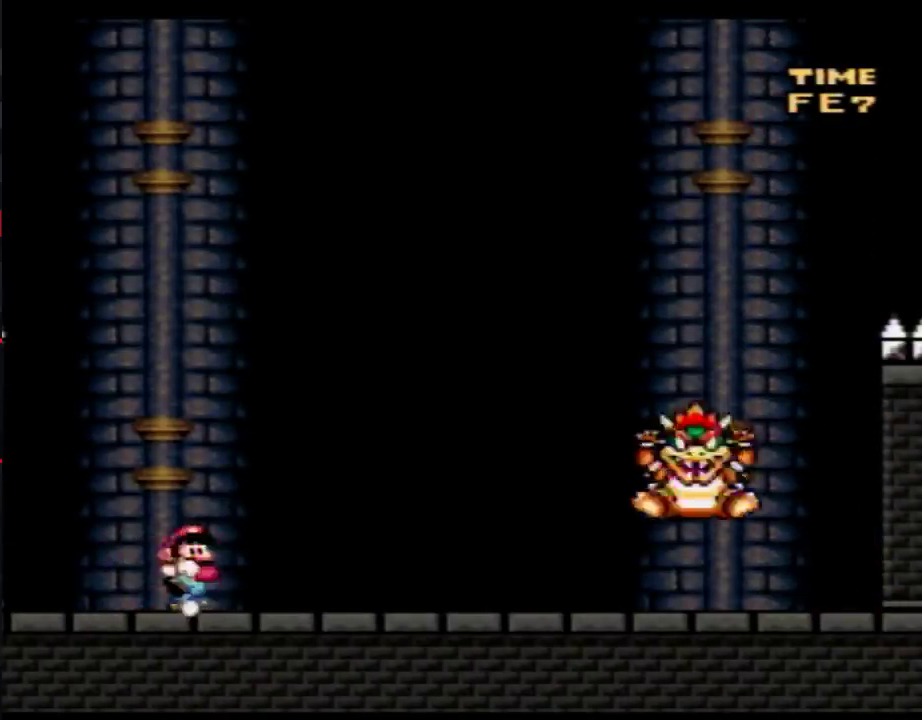
{"buttons": ["Y", "DPAD_RIGHT"], "events": [[50, "DPAD_RIGHT", "up"], [150, "DPAD_RIGHT", "down"]]}
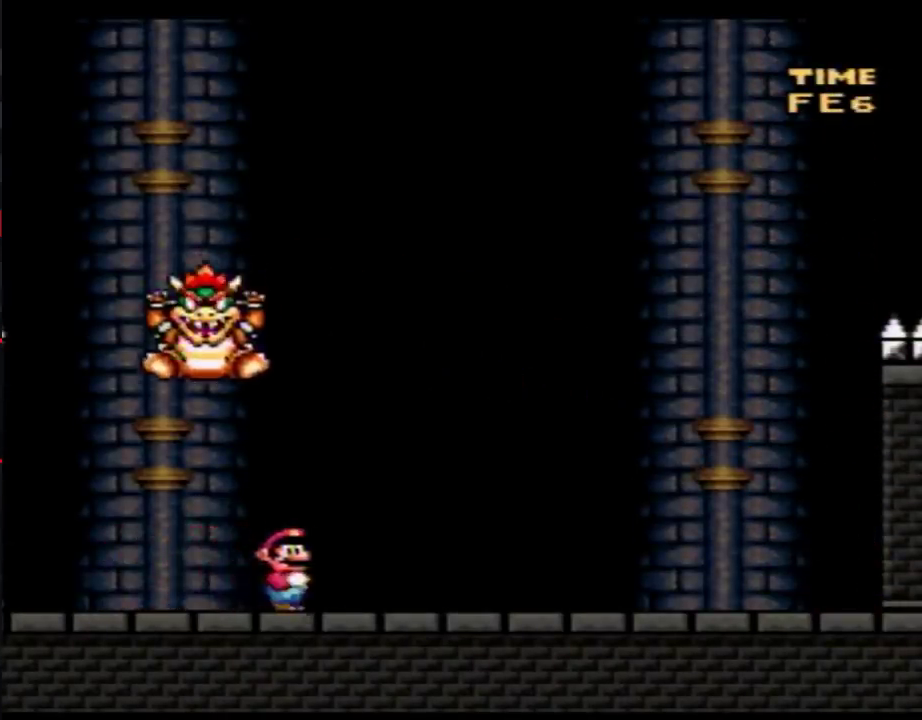
{"buttons": ["Y", "DPAD_RIGHT"], "events": [[183, "DPAD_LEFT", "down"], [183, "DPAD_RIGHT", "up"], [367, "DPAD_LEFT", "up"], [400, "DPAD_RIGHT", "down"]]}
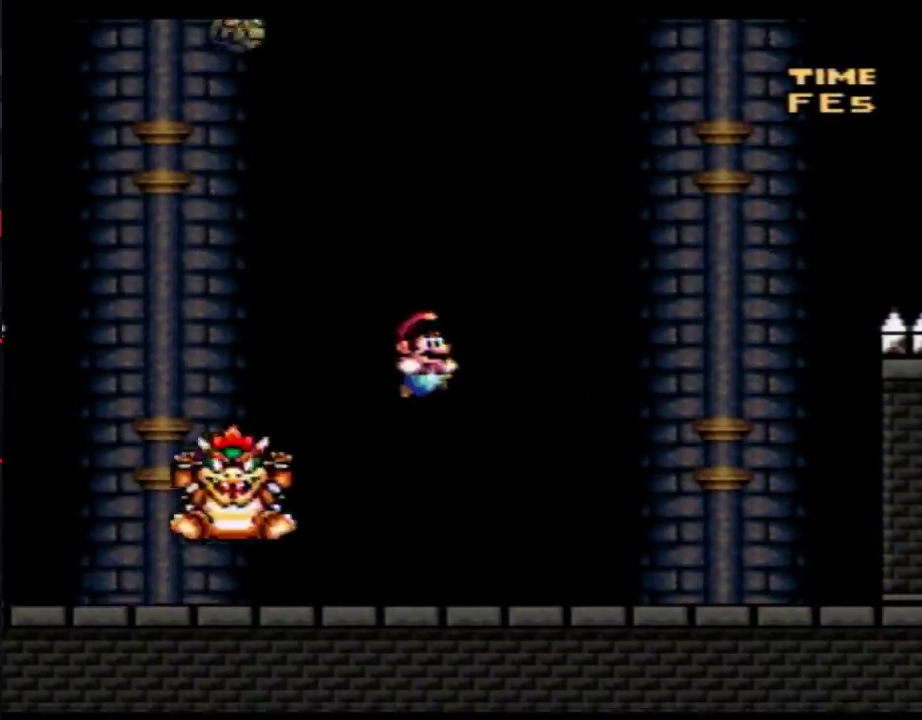
{"buttons": ["Y", "DPAD_RIGHT"], "events": [[83, "DPAD_RIGHT", "up"], [150, "DPAD_RIGHT", "down"]]}
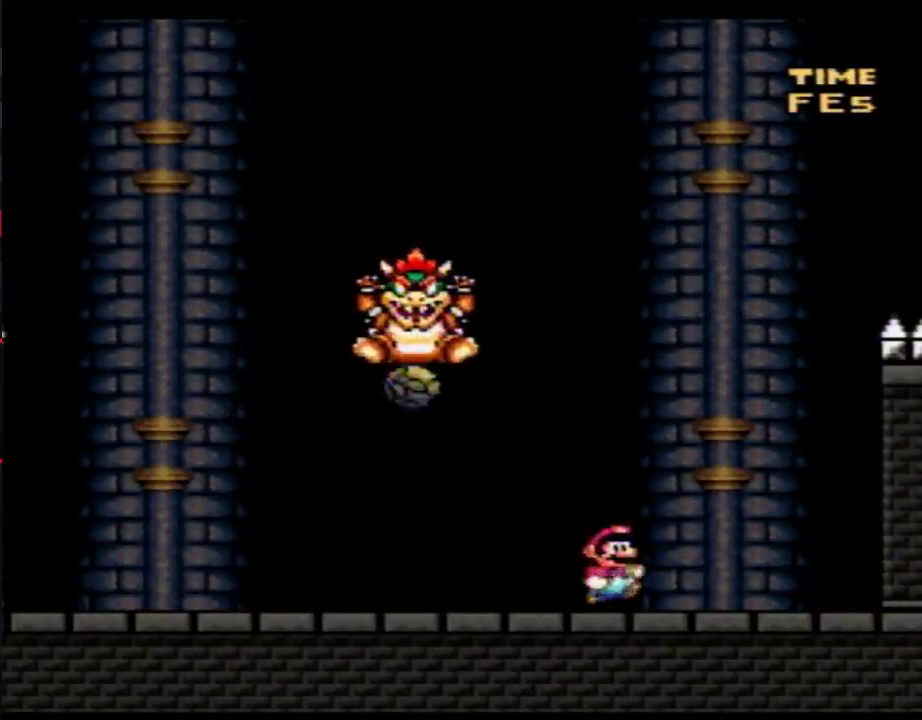
{"buttons": ["Y", "DPAD_RIGHT"], "events": [[17, "A", "down"], [17, "DPAD_LEFT", "down"], [17, "DPAD_RIGHT", "up"], [300, "A", "up"], [433, "DPAD_LEFT", "up"], [433, "DPAD_RIGHT", "down"]]}
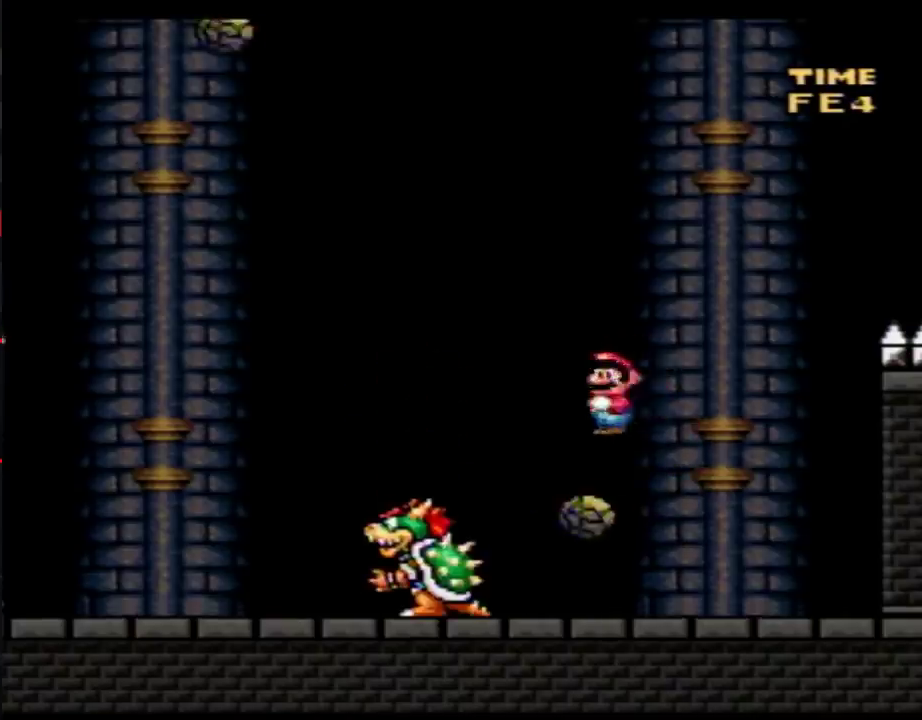
{"buttons": ["Y", "DPAD_LEFT"], "events": [[183, "DPAD_LEFT", "down"], [183, "DPAD_RIGHT", "up"]]}
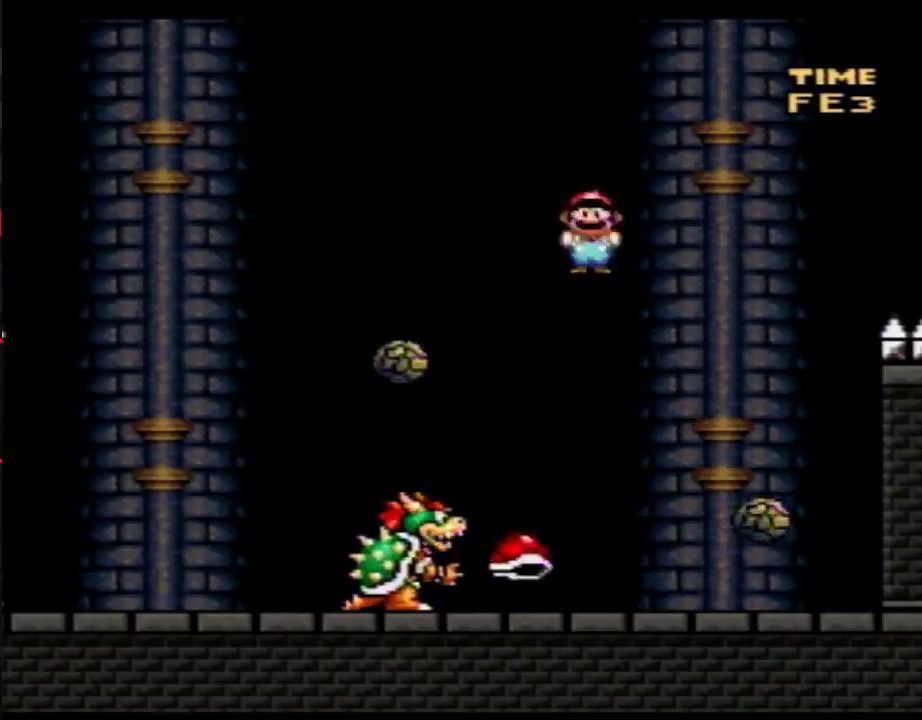
{"buttons": ["Y", "DPAD_LEFT"], "events": []}
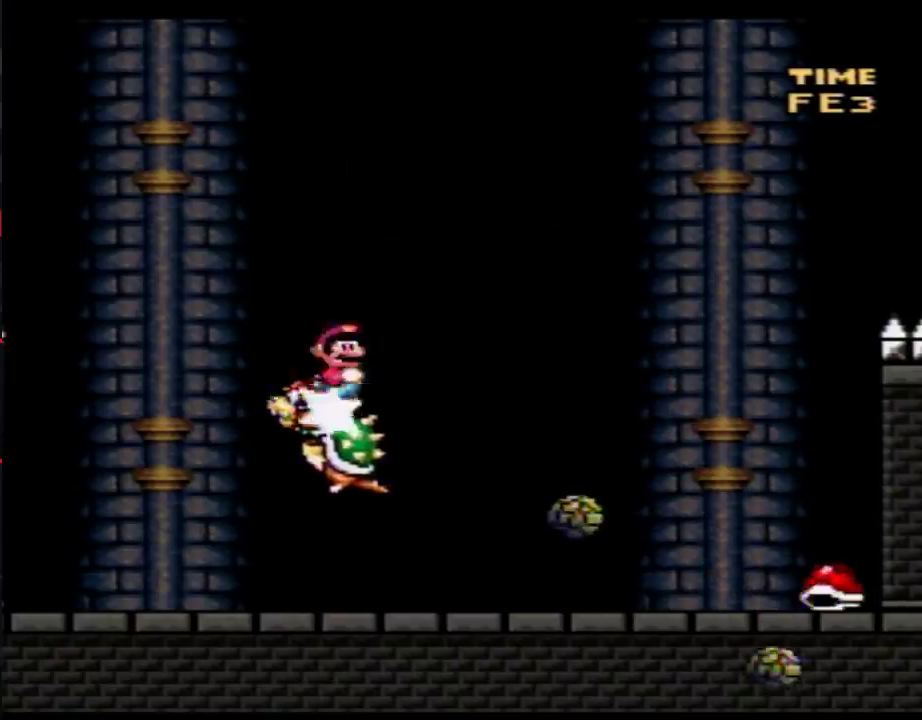
{"buttons": ["Y", "DPAD_UP", "DPAD_LEFT"]}
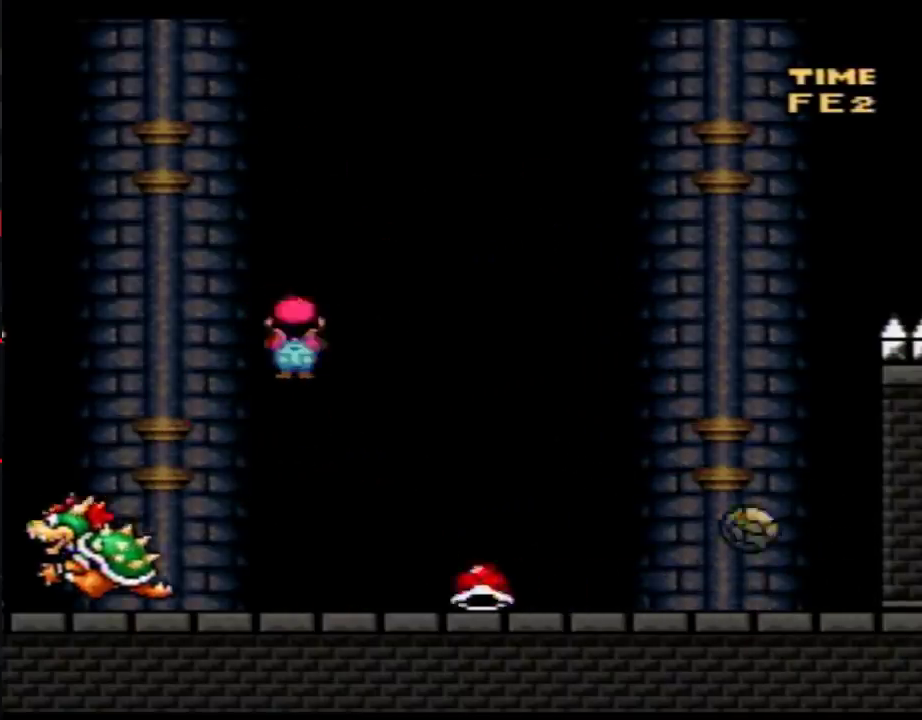
{"buttons": ["Y", "DPAD_RIGHT"]}
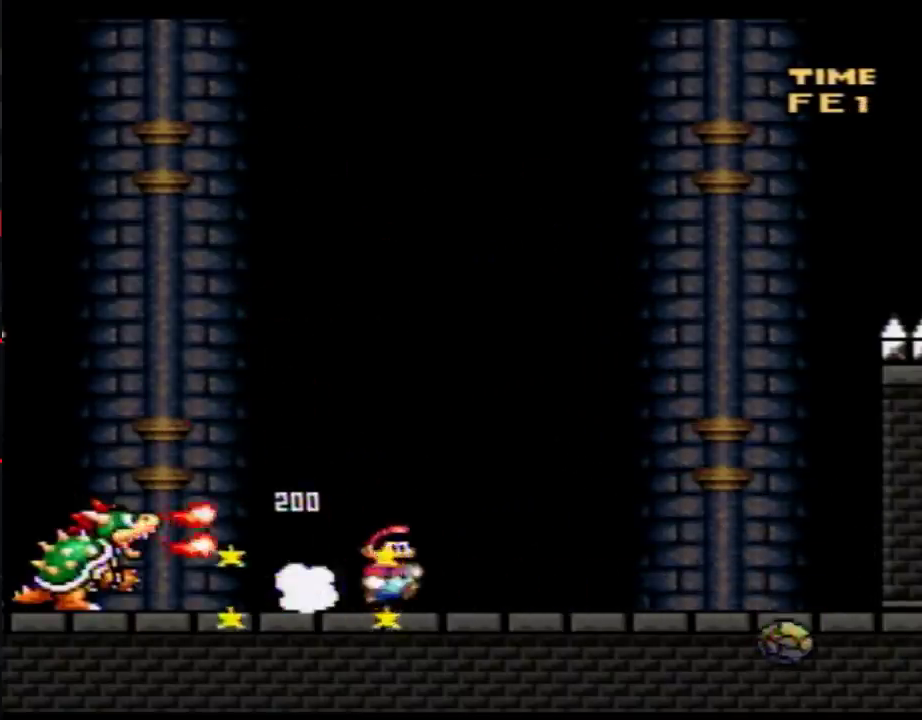
{"buttons": ["Y", "DPAD_LEFT"], "events": [[83, "DPAD_RIGHT", "up"], [117, "DPAD_LEFT", "down"]]}
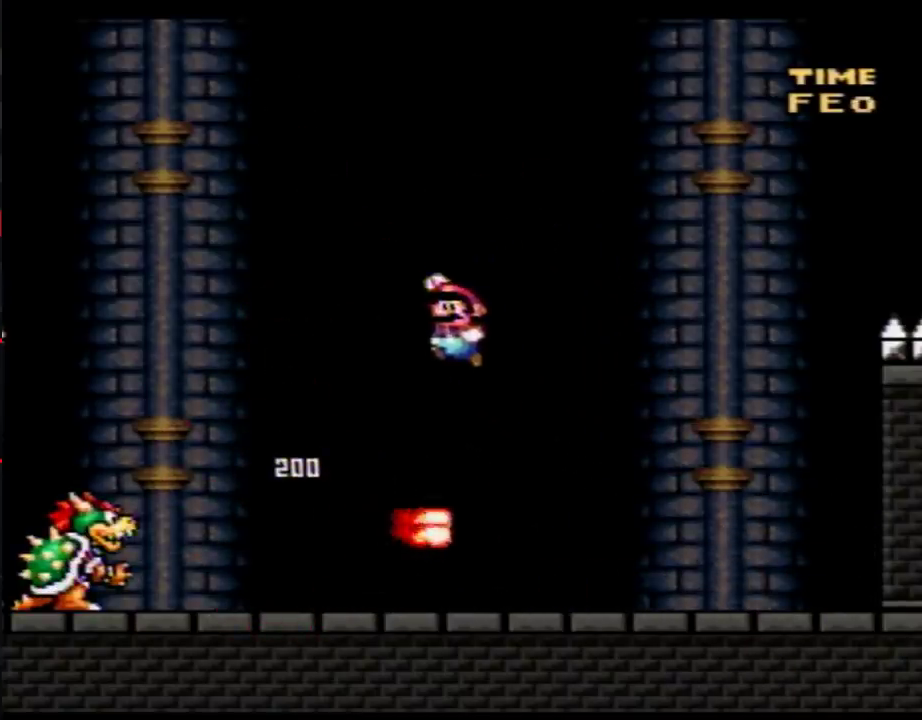
{"buttons": ["Y", "DPAD_RIGHT"], "events": [[33, "DPAD_LEFT", "up"], [83, "DPAD_RIGHT", "down"], [217, "DPAD_RIGHT", "up"], [333, "DPAD_RIGHT", "down"]]}
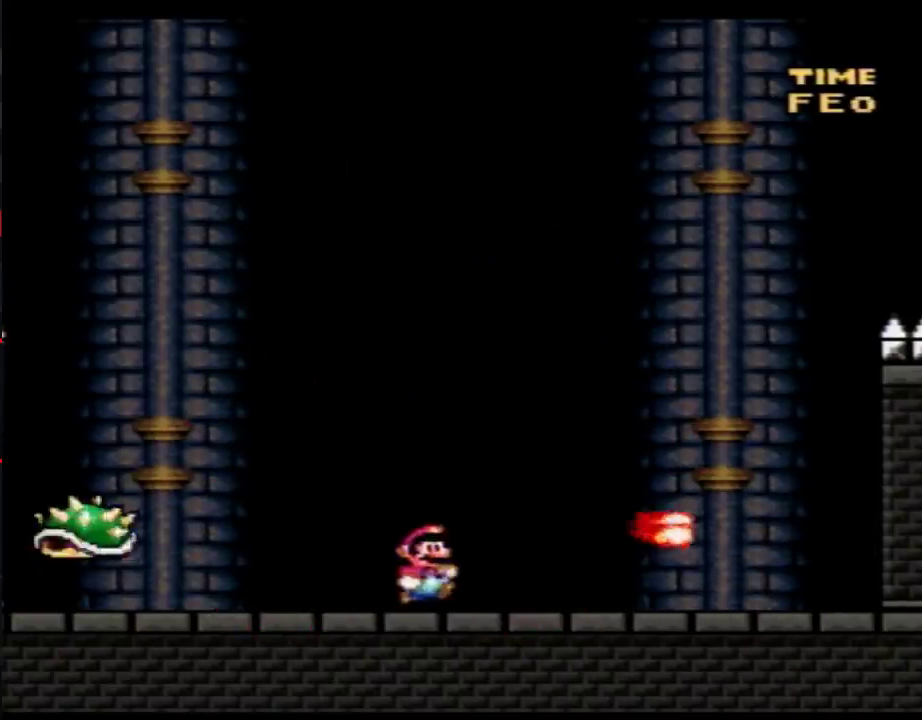
{"buttons": ["Y", "DPAD_LEFT"], "events": [[150, "DPAD_LEFT", "down"], [150, "DPAD_RIGHT", "up"]]}
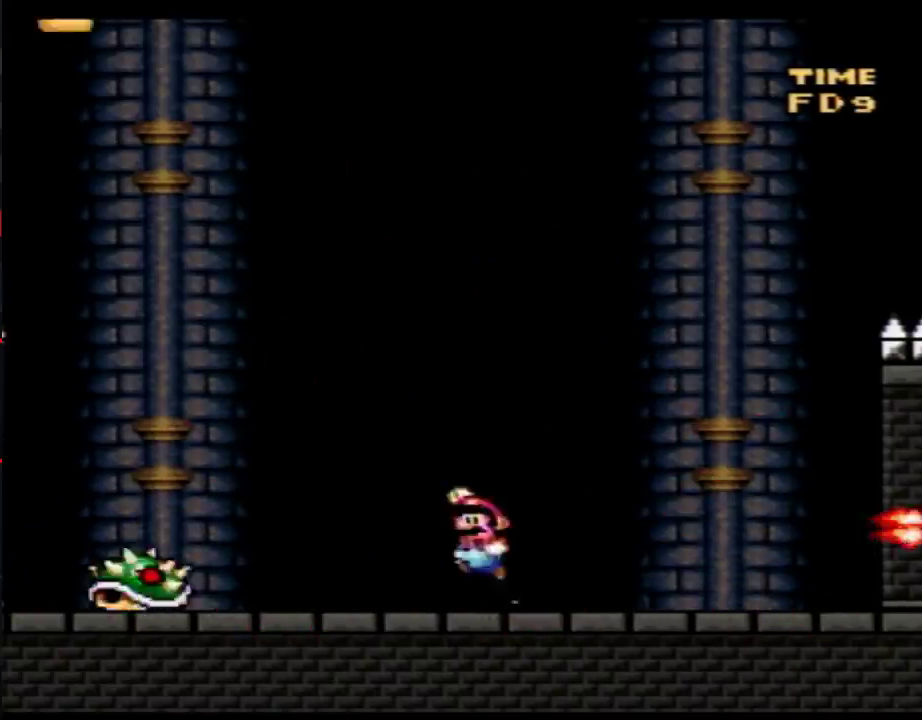
{"buttons": ["Y", "DPAD_LEFT"], "events": []}
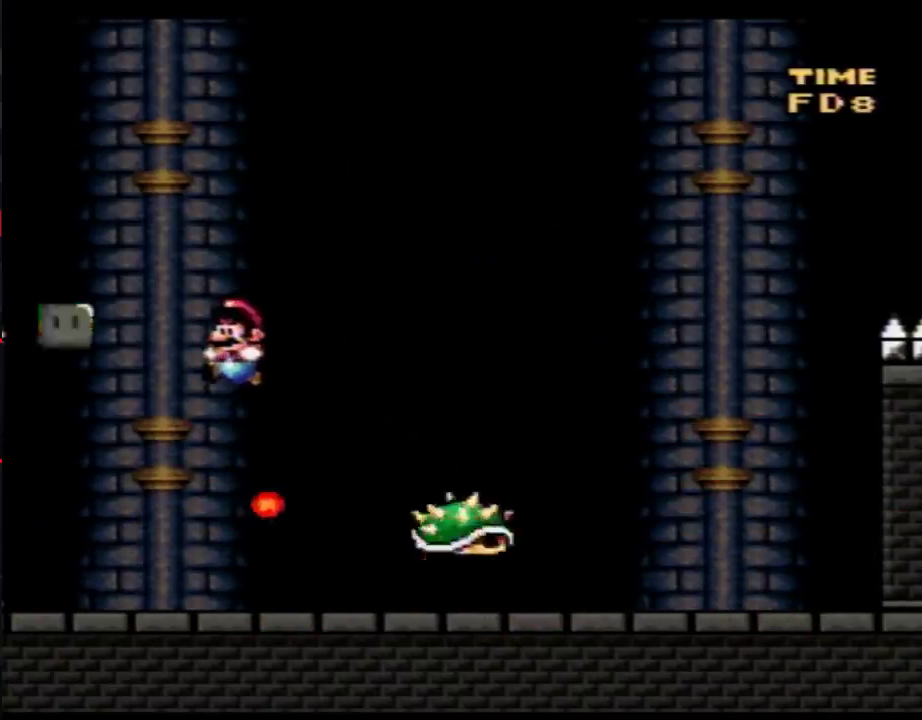
{"buttons": ["Y", "DPAD_RIGHT"], "events": [[250, "DPAD_LEFT", "up"], [250, "DPAD_RIGHT", "down"]]}
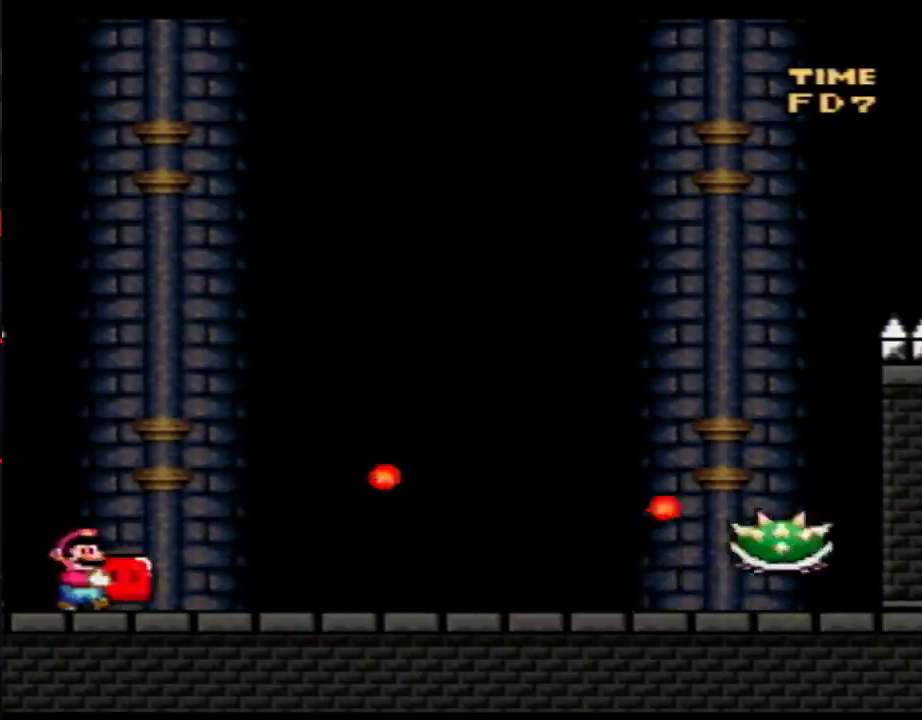
{"buttons": ["Y", "DPAD_RIGHT"], "events": []}
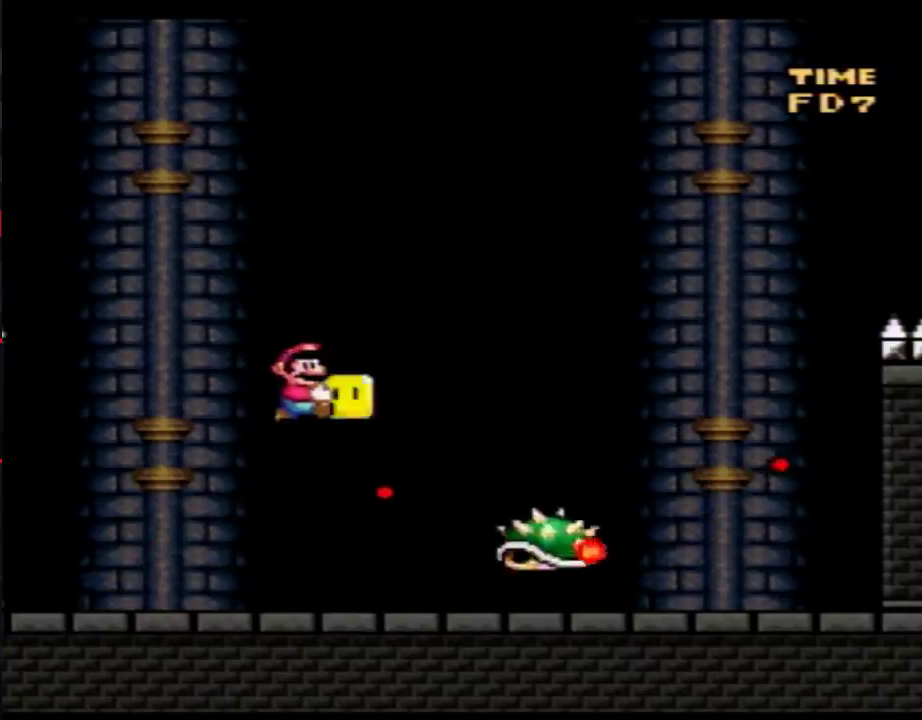
{"buttons": ["Y"], "events": [[467, "DPAD_RIGHT", "up"]]}
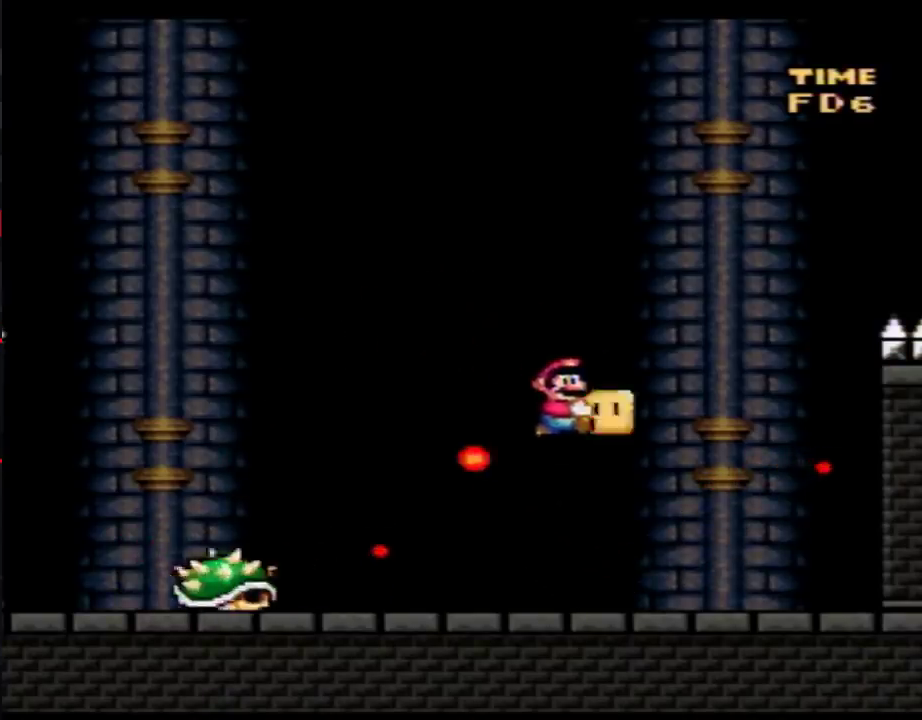
{"buttons": ["Y", "DPAD_UP", "DPAD_LEFT"]}
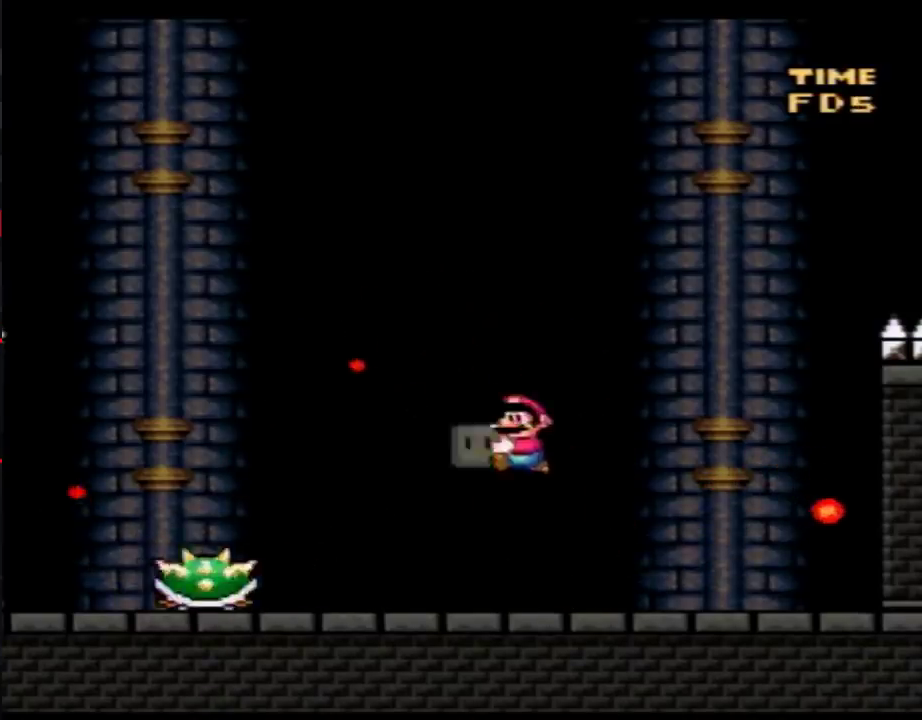
{"buttons": ["Y", "DPAD_LEFT"]}
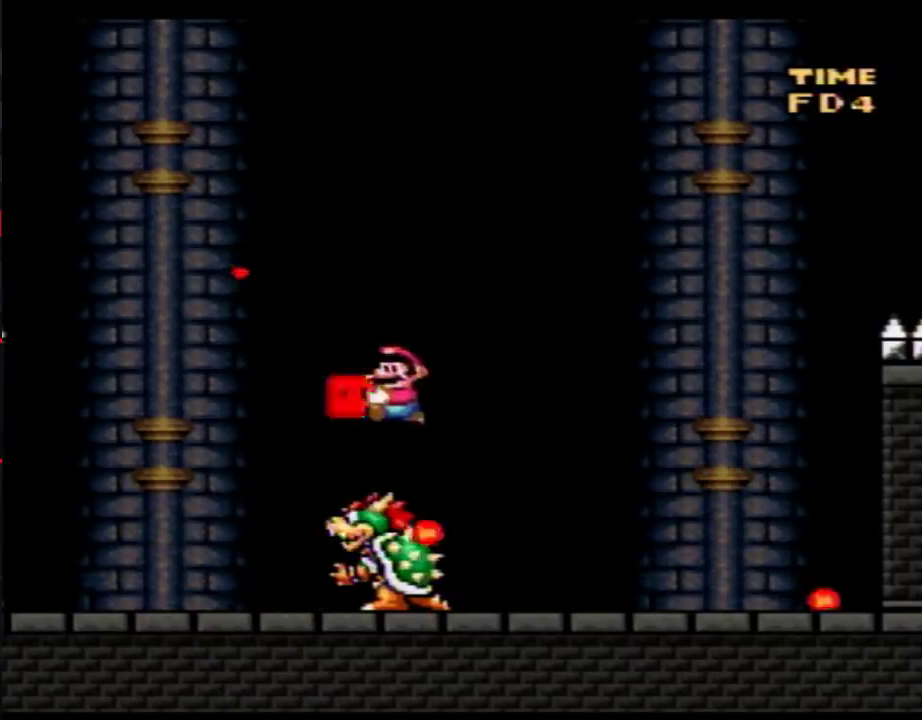
{"buttons": ["Y", "DPAD_LEFT"], "events": [[367, "DPAD_LEFT", "up"], [367, "DPAD_RIGHT", "down"], [367, "Y", "up"], [433, "Y", "down"], [500, "DPAD_LEFT", "down"], [500, "DPAD_RIGHT", "up"]]}
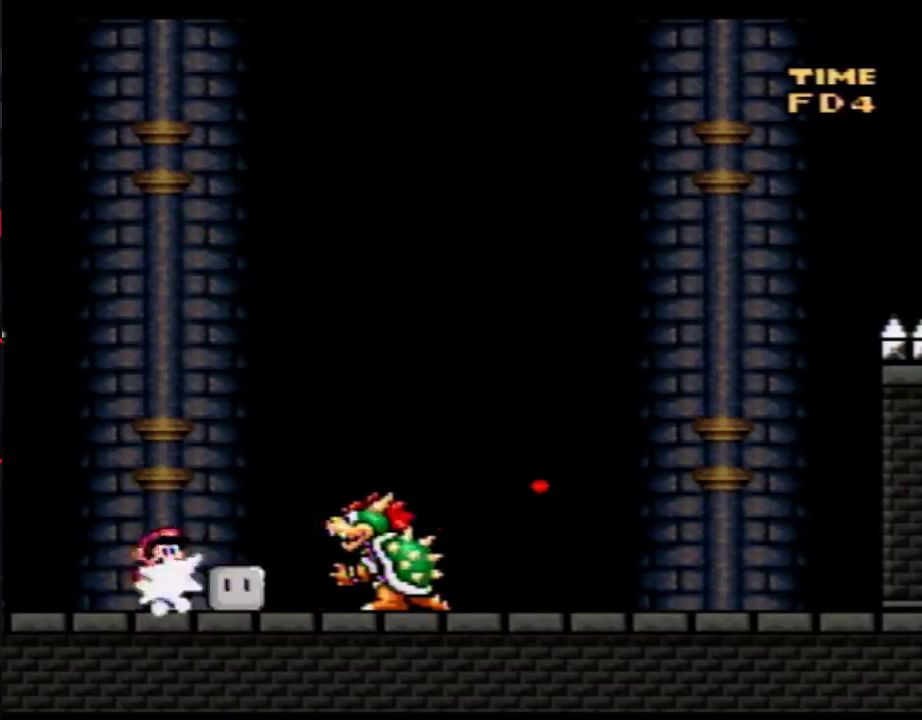
{"buttons": ["Y", "DPAD_RIGHT"], "events": [[283, "DPAD_LEFT", "up"], [283, "DPAD_RIGHT", "down"]]}
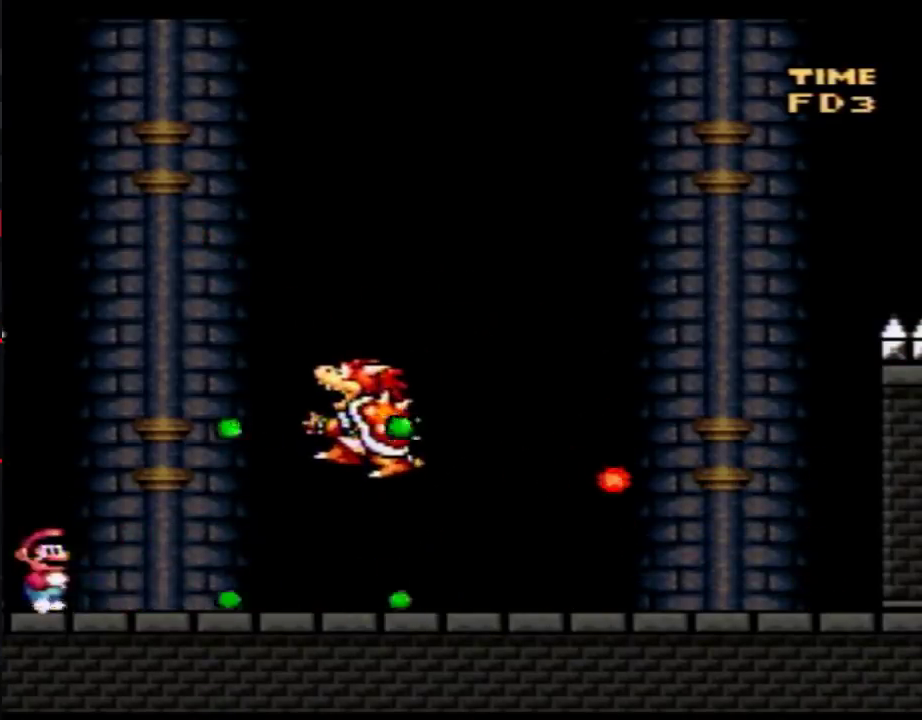
{"buttons": ["Y", "DPAD_RIGHT"], "events": [[117, "DPAD_RIGHT", "up"], [333, "DPAD_RIGHT", "down"]]}
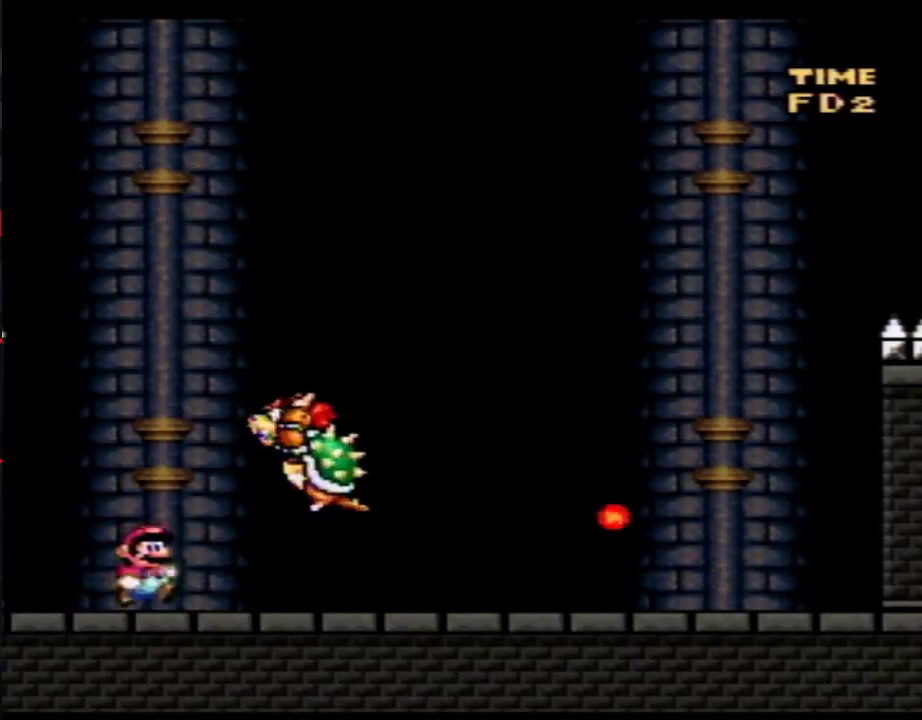
{"buttons": ["Y", "DPAD_LEFT"], "events": [[367, "DPAD_RIGHT", "up"], [400, "DPAD_LEFT", "down"]]}
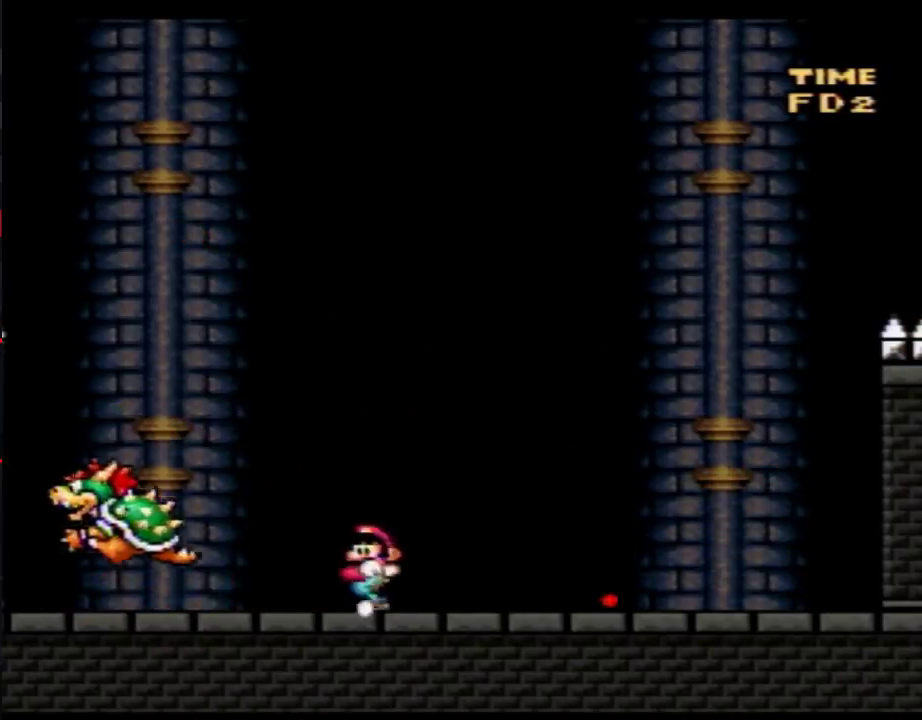
{"buttons": ["Y", "DPAD_LEFT"], "events": [[33, "DPAD_LEFT", "up"], [117, "DPAD_RIGHT", "down"], [467, "DPAD_LEFT", "down"], [467, "DPAD_RIGHT", "up"]]}
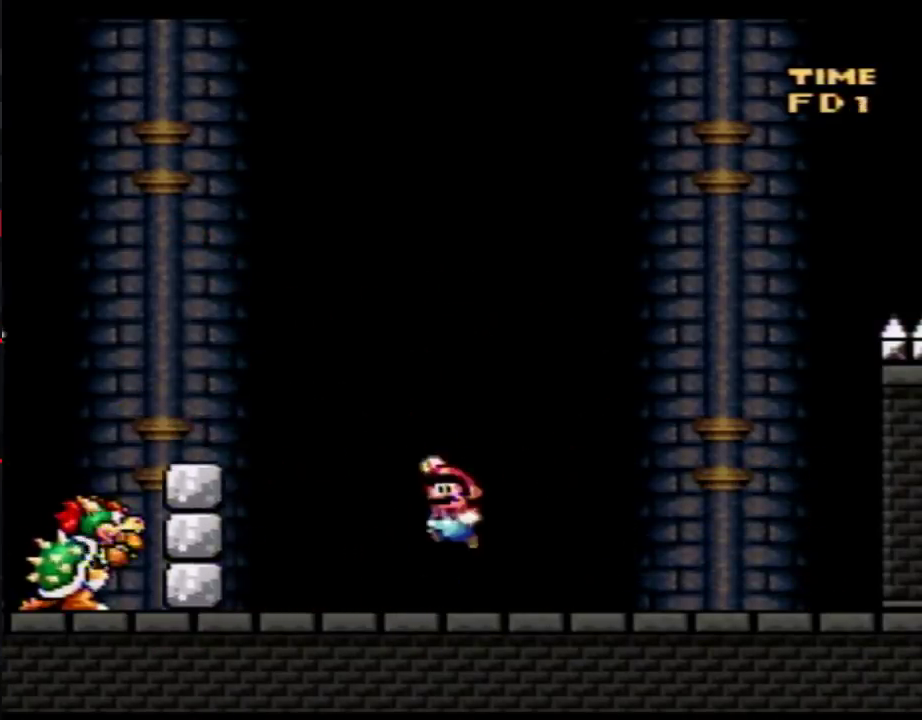
{"buttons": ["Y", "DPAD_LEFT"], "events": [[183, "DPAD_LEFT", "up"], [217, "DPAD_RIGHT", "down"], [367, "DPAD_RIGHT", "up"], [400, "DPAD_LEFT", "down"]]}
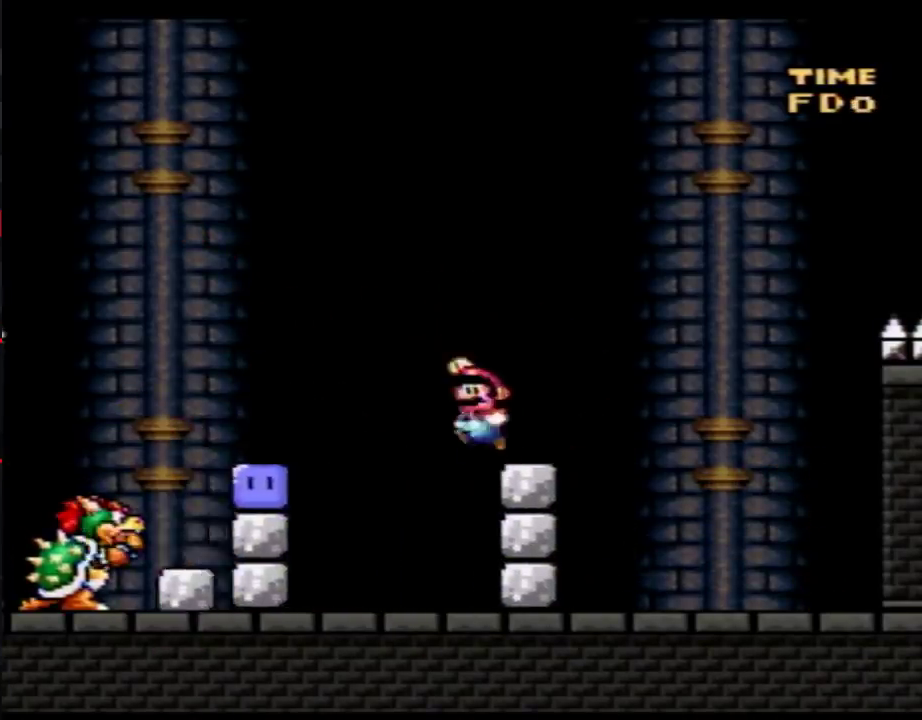
{"buttons": ["DPAD_RIGHT"], "events": [[50, "DPAD_LEFT", "up"], [83, "DPAD_RIGHT", "down"], [367, "Y", "up"]]}
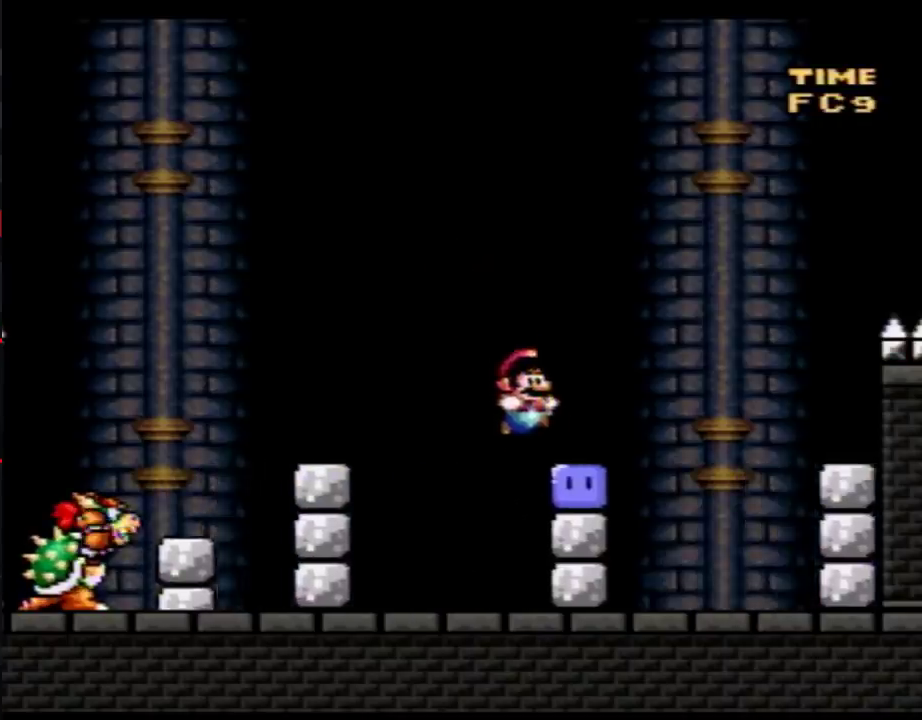
{"buttons": ["Y", "DPAD_LEFT"], "events": [[17, "Y", "down"], [50, "DPAD_LEFT", "down"], [50, "DPAD_RIGHT", "up"], [117, "Y", "up"], [167, "Y", "down"]]}
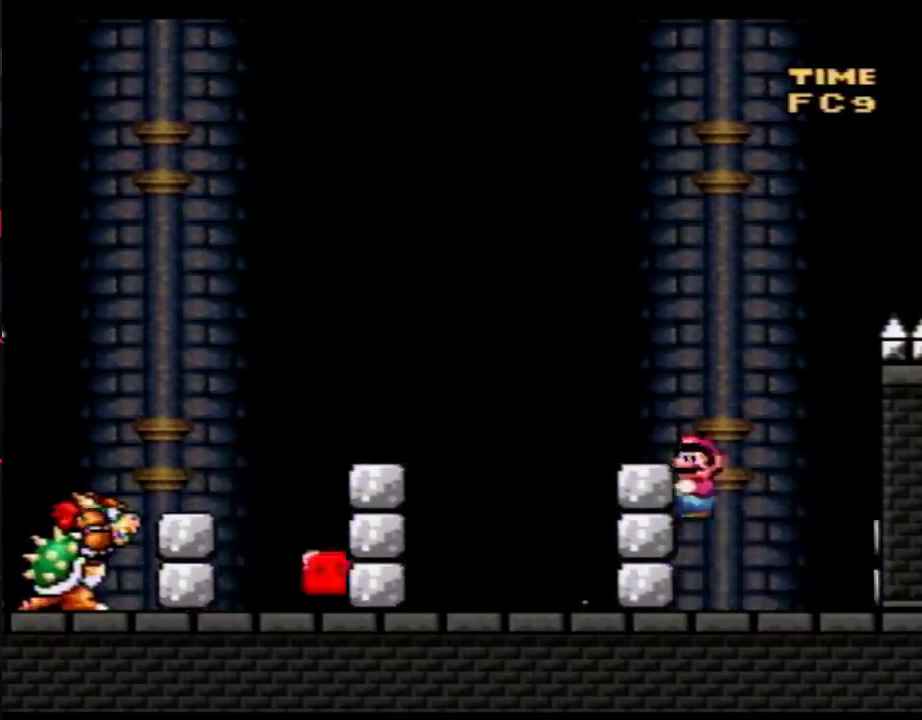
{"buttons": ["Y", "DPAD_RIGHT"], "events": [[367, "DPAD_LEFT", "up"], [367, "DPAD_RIGHT", "down"]]}
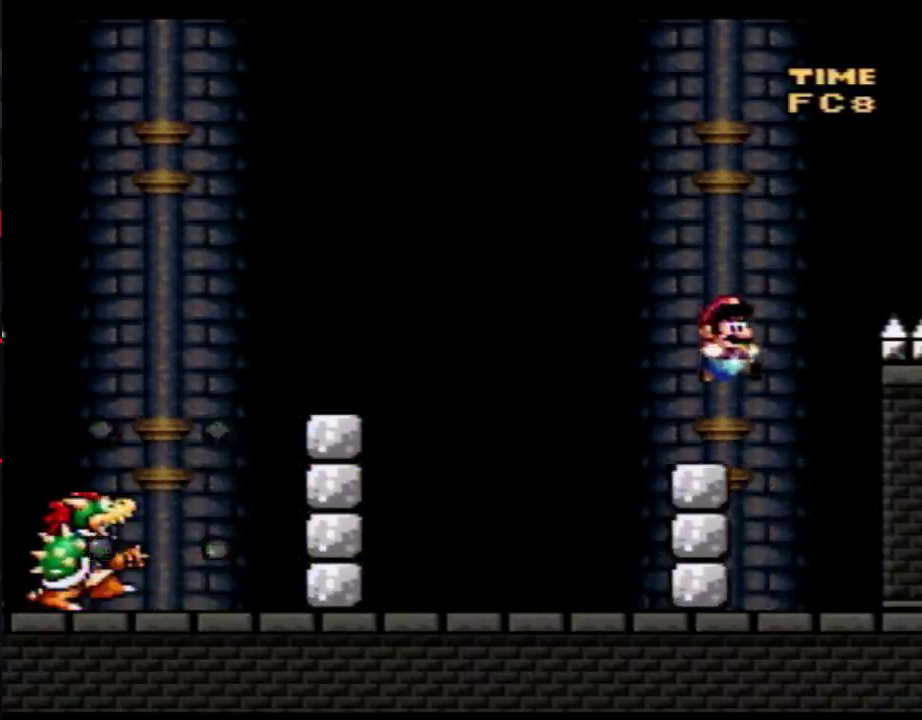
{"buttons": ["Y", "DPAD_LEFT"], "events": [[50, "DPAD_LEFT", "down"], [50, "DPAD_RIGHT", "up"]]}
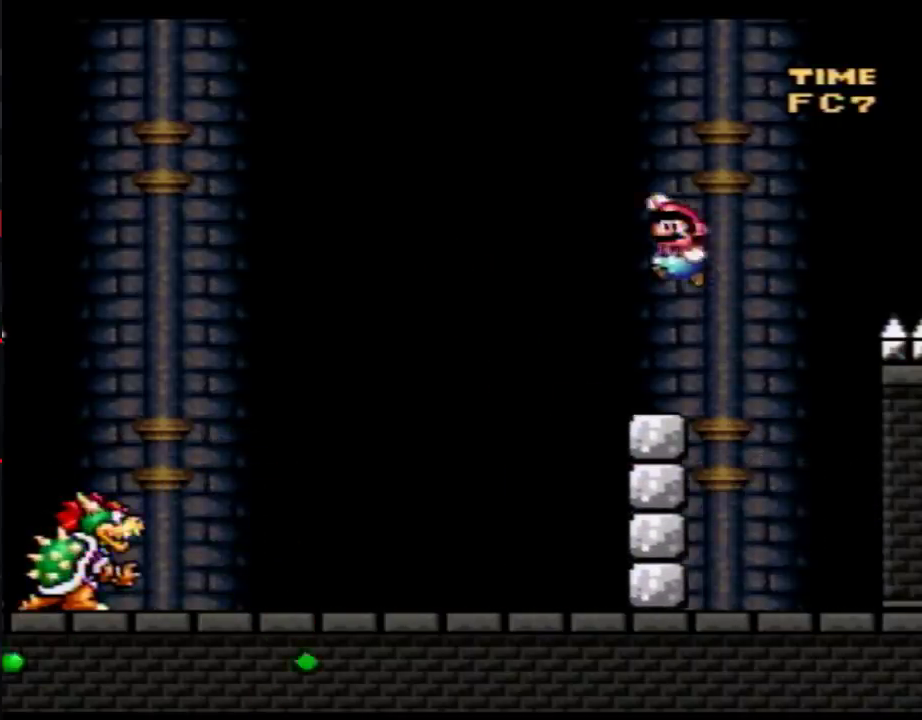
{"buttons": ["Y", "DPAD_LEFT"], "events": [[33, "DPAD_DOWN", "down"], [83, "DPAD_LEFT", "up"], [83, "DPAD_RIGHT", "down"], [100, "DPAD_DOWN", "up"], [367, "DPAD_RIGHT", "up"], [433, "DPAD_LEFT", "down"]]}
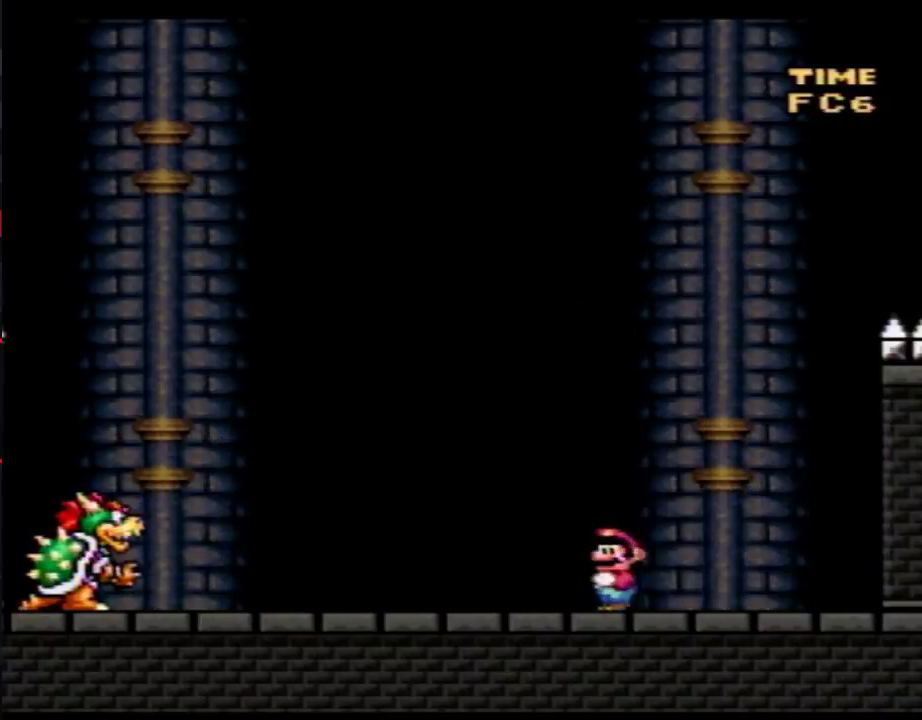
{"buttons": ["Y", "DPAD_RIGHT"], "events": [[17, "DPAD_LEFT", "up"], [250, "DPAD_LEFT", "down"], [367, "DPAD_LEFT", "up"], [433, "DPAD_RIGHT", "down"]]}
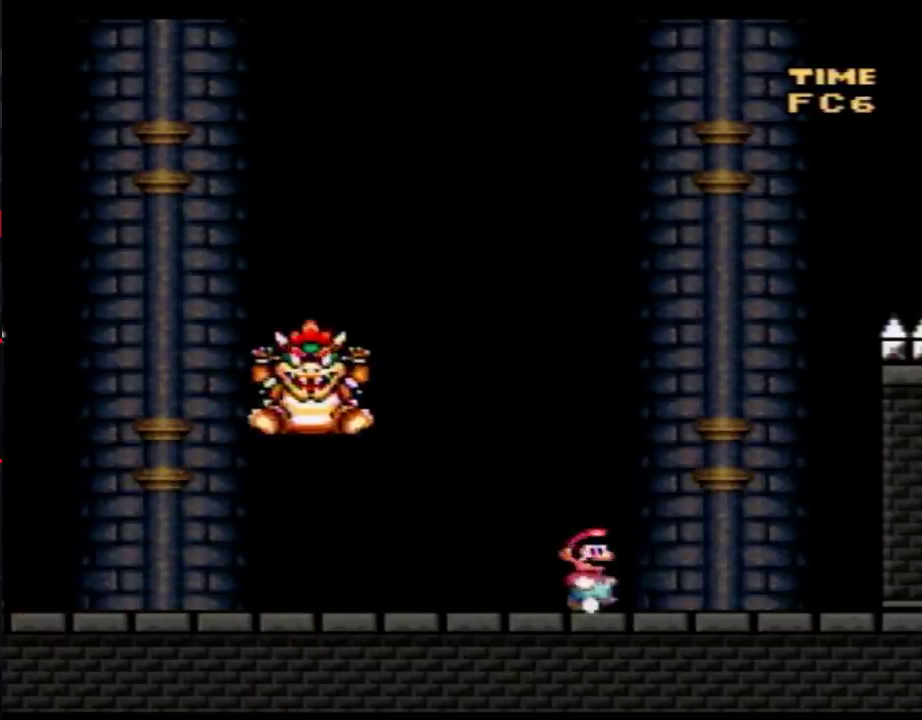
{"buttons": ["Y", "DPAD_RIGHT"], "events": [[50, "DPAD_LEFT", "down"], [50, "DPAD_RIGHT", "up"], [183, "DPAD_LEFT", "up"], [217, "DPAD_RIGHT", "down"]]}